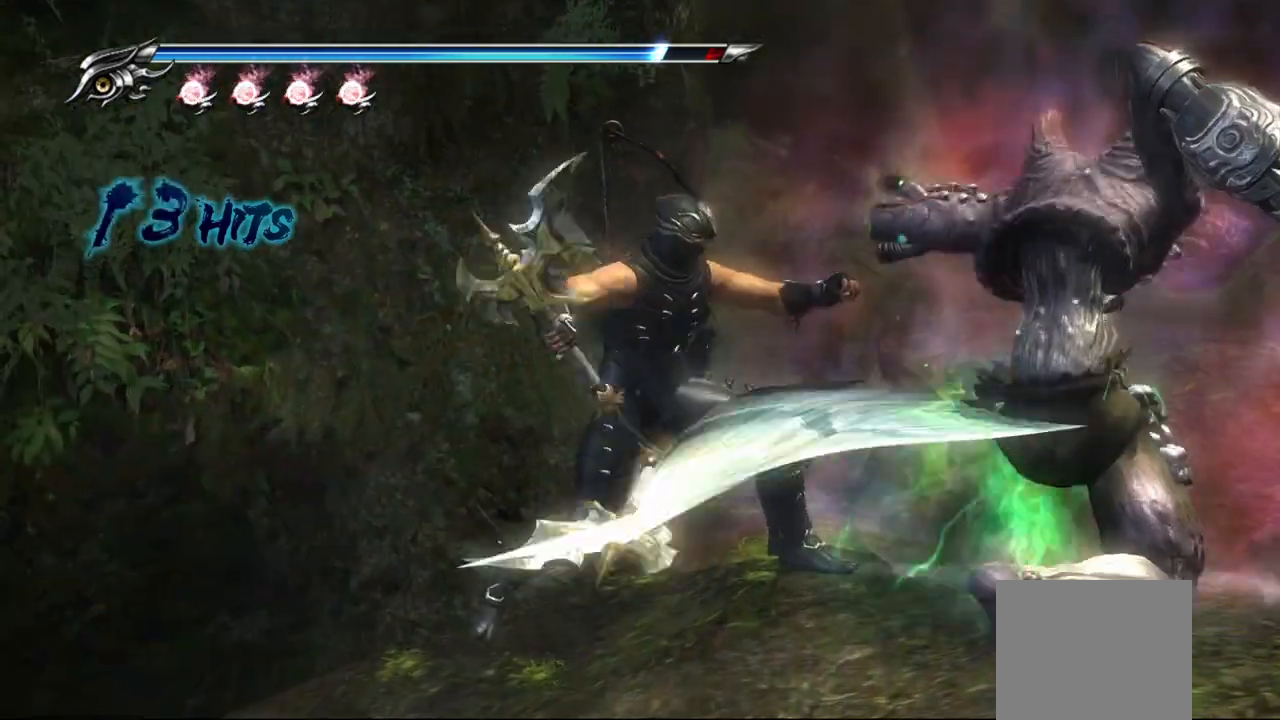
Gameplay with a controller (PlayStation layout); each line is a JSON object with the inputs held at the frame after it. "events" lists button and stick changes between this image and that frame as [ms after this image, input, new state], when the widget could be followed in between.
{"buttons": [], "left_stick": "center", "right_stick": "center", "events": [[17, "TRIANGLE", "up"]]}
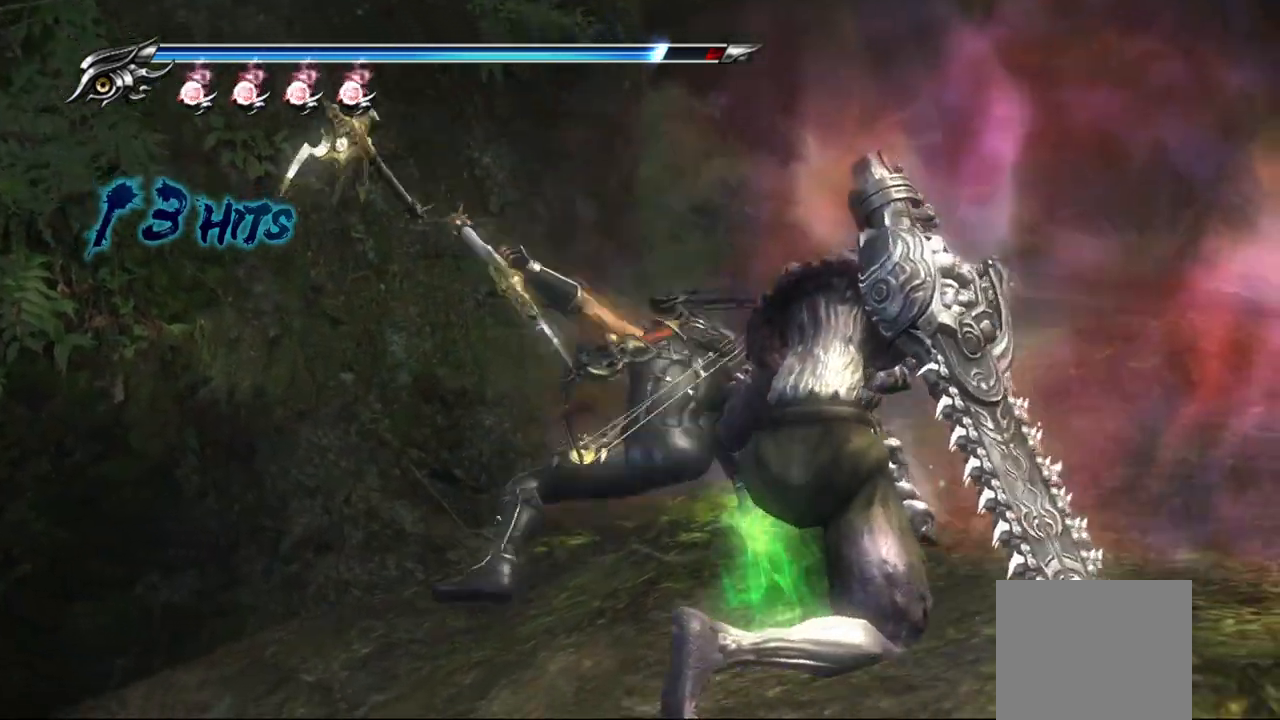
{"buttons": [], "left_stick": "center", "right_stick": "center", "events": []}
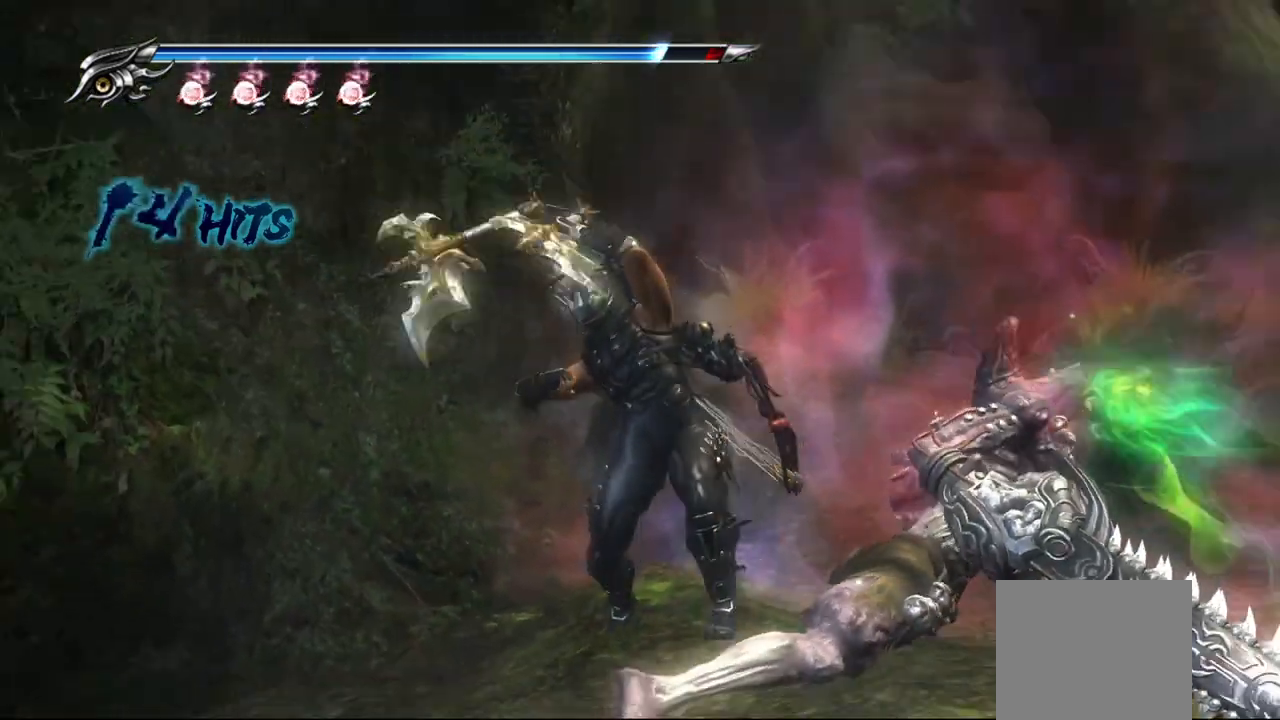
{"buttons": [], "left_stick": "center", "right_stick": "center", "events": []}
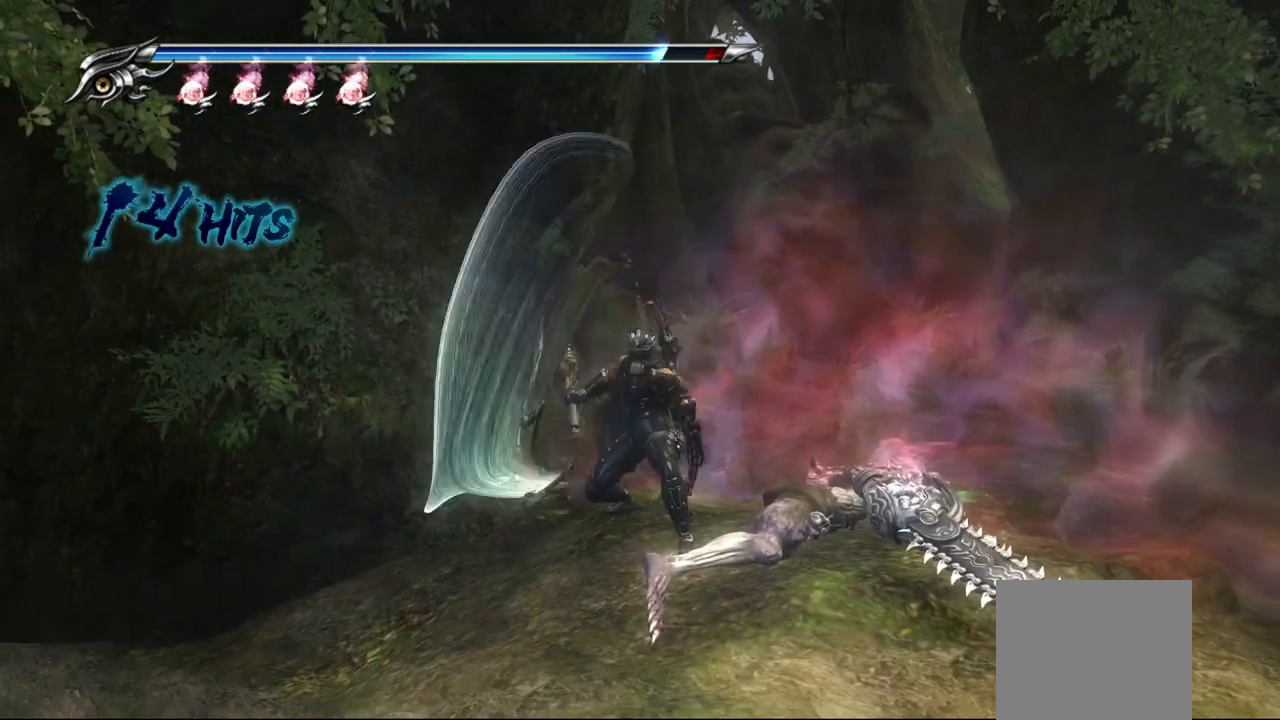
{"buttons": [], "left_stick": "center", "right_stick": "center", "events": []}
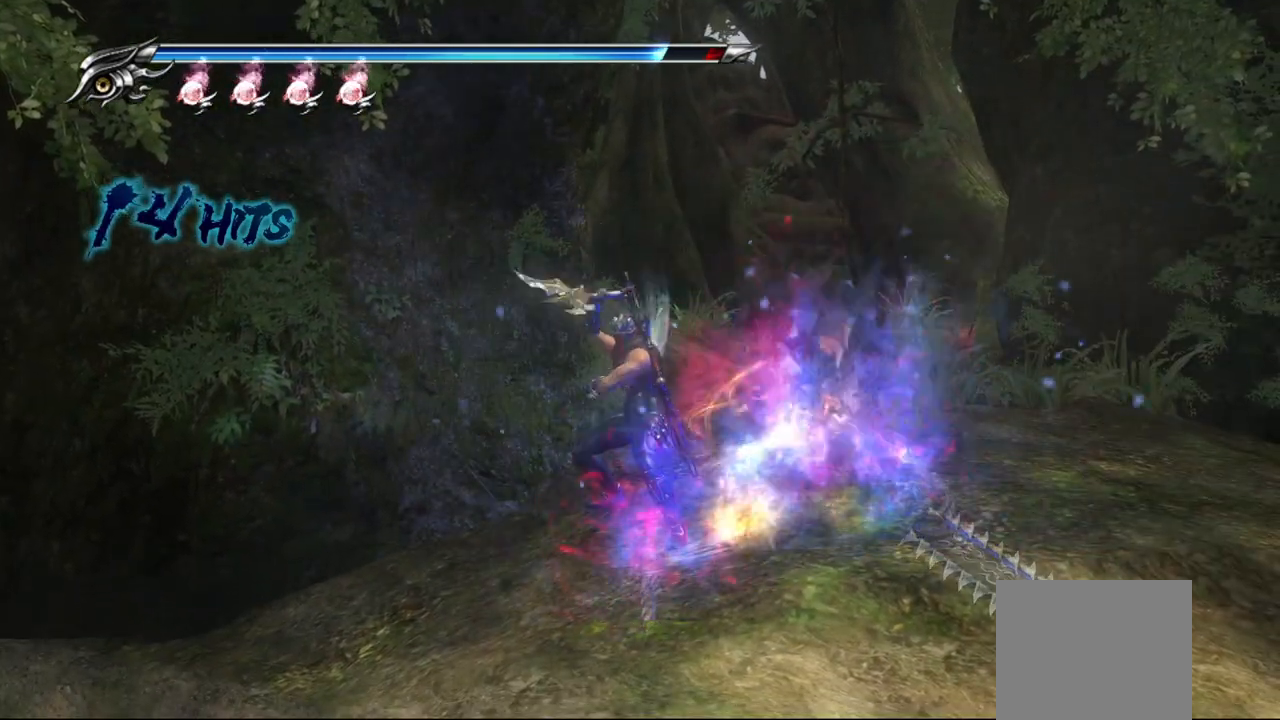
{"buttons": [], "left_stick": "up-right", "right_stick": "center", "events": [[467, "left_stick", "up-right"]]}
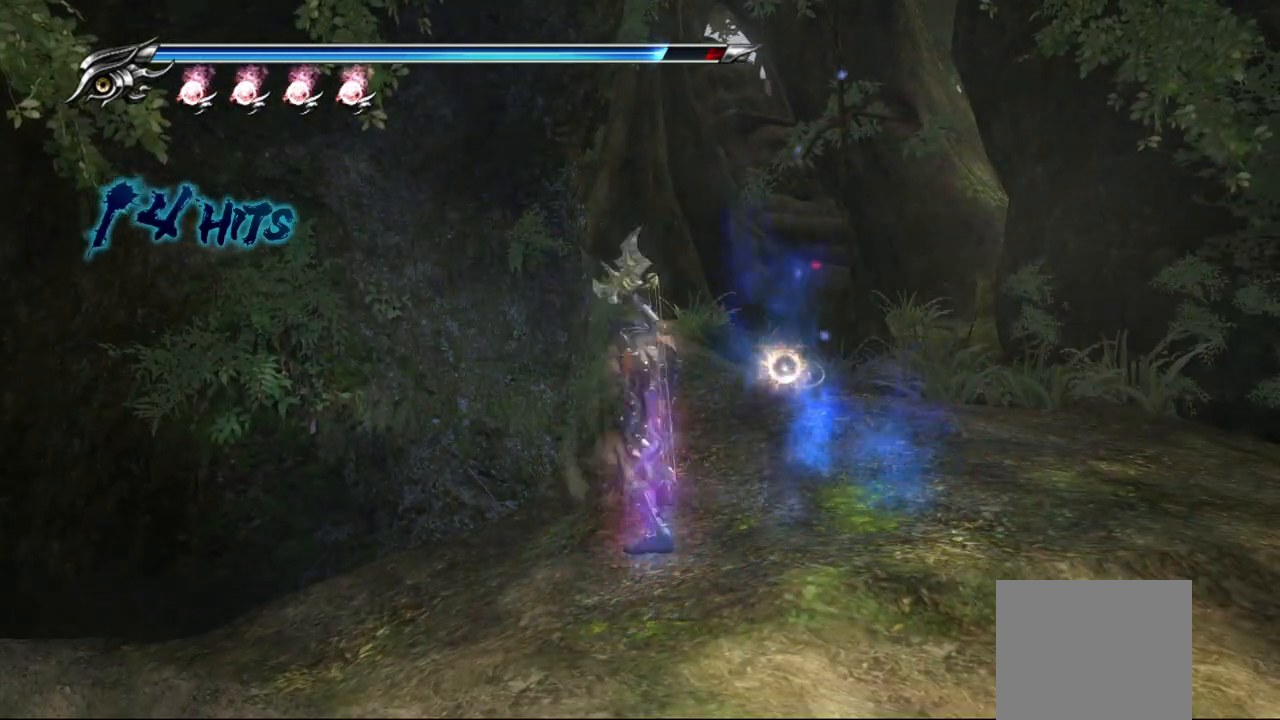
{"buttons": [], "left_stick": "up-right", "right_stick": "center", "events": [[200, "CROSS", "down"], [350, "CROSS", "up"]]}
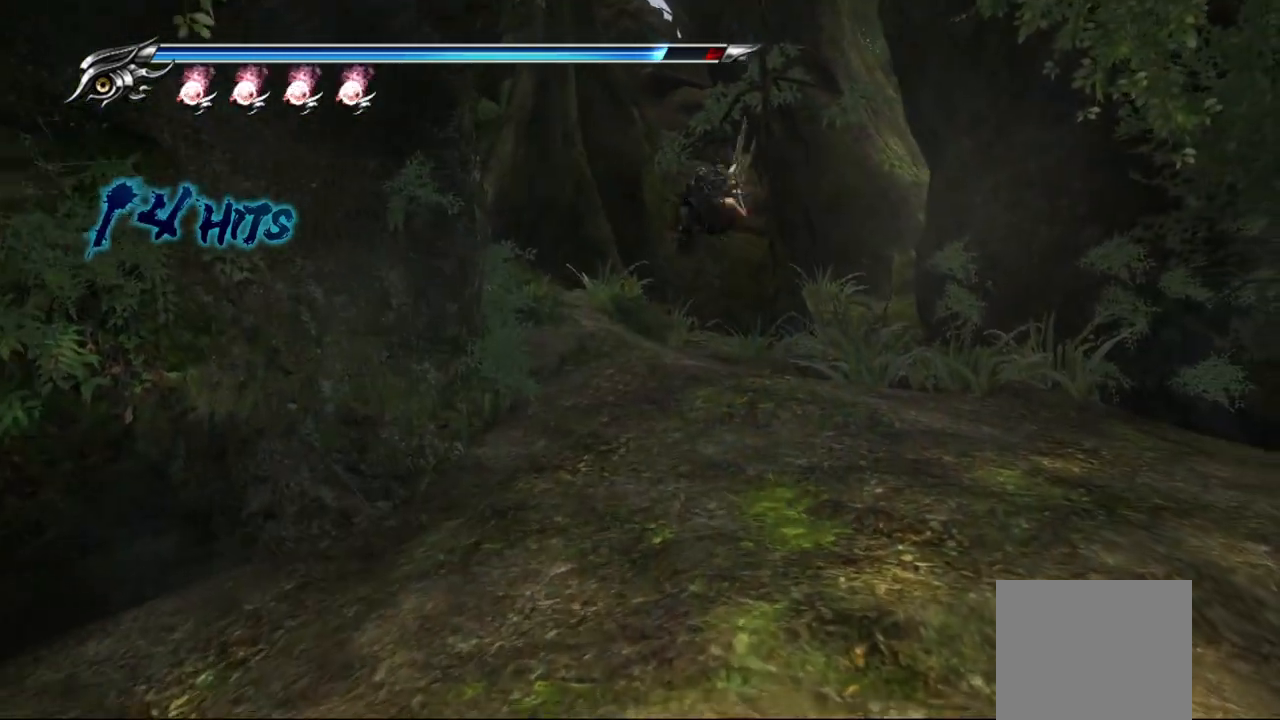
{"buttons": ["CROSS", "L1"], "left_stick": "up", "right_stick": "center", "events": [[150, "left_stick", "up"], [383, "L1", "down"], [500, "CROSS", "down"]]}
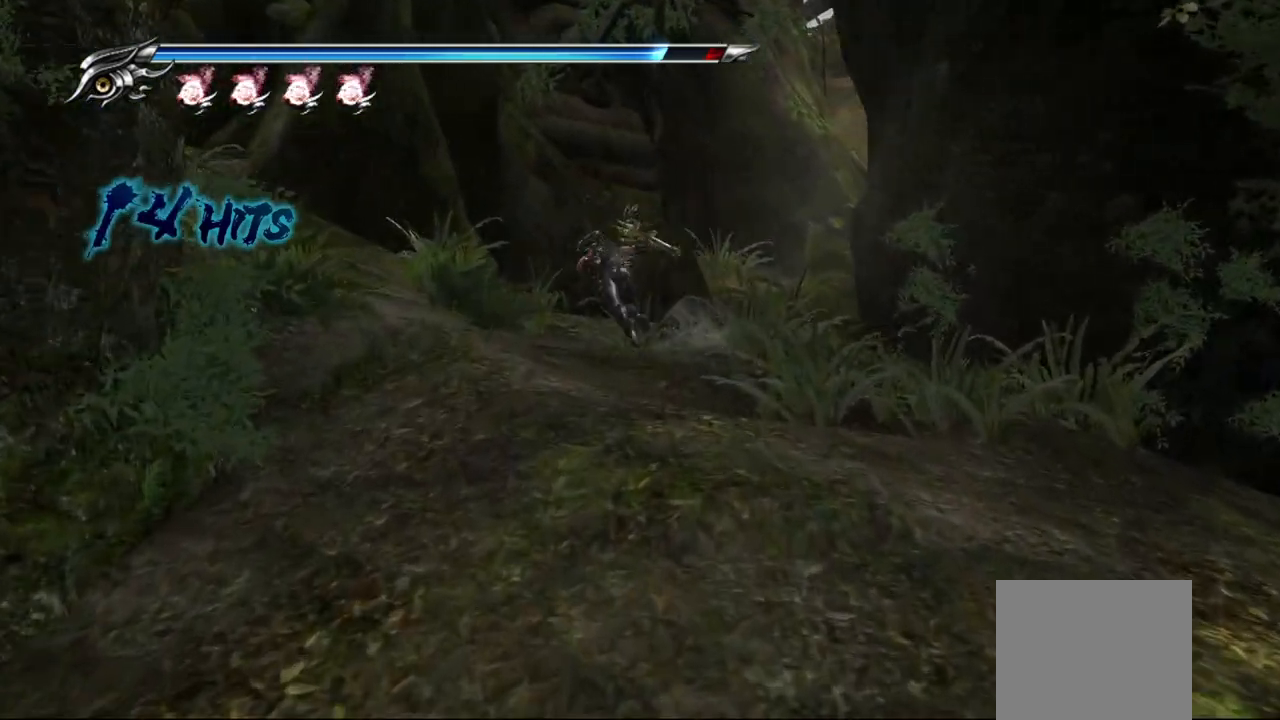
{"buttons": [], "left_stick": "up-right", "right_stick": "center", "events": [[50, "L1", "up"], [150, "left_stick", "up-right"], [183, "CROSS", "up"]]}
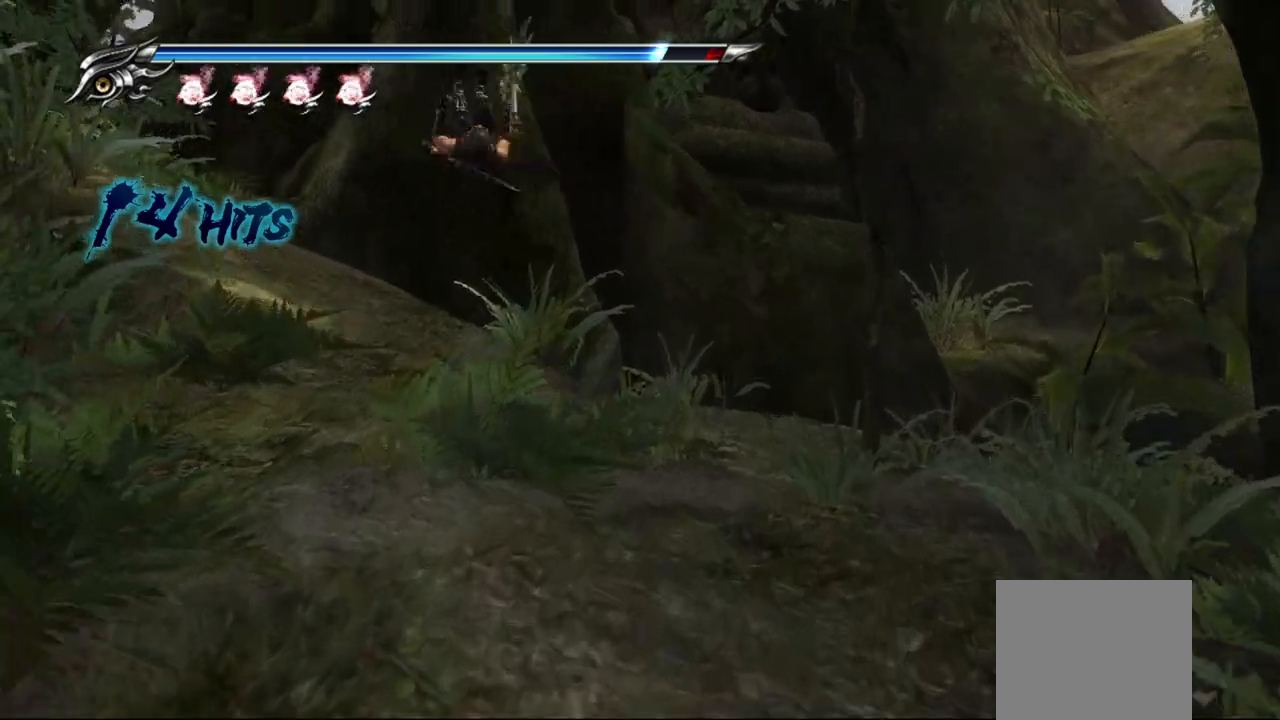
{"buttons": [], "left_stick": "up-left", "right_stick": "center", "events": [[67, "left_stick", "center"], [233, "left_stick", "up-left"], [283, "right_stick", "left"], [500, "right_stick", "center"]]}